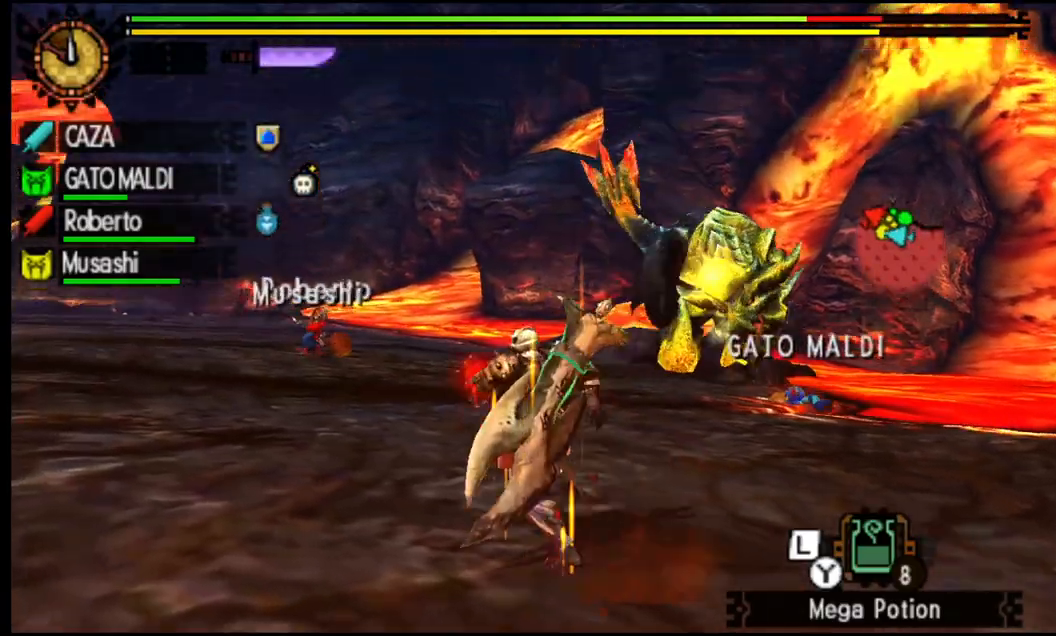
Gameplay with a controller (PlayStation layout); each line is a JSON object with the inputs held at the frame after it. "events" lists button and stick changes between this image and that frame as [ms after this image, input, new state], when the widget could be followed in between.
{"buttons": [], "left_stick": "left", "right_stick": "center", "events": [[183, "right_stick", "down-right"], [250, "left_stick", "left"], [417, "right_stick", "center"]]}
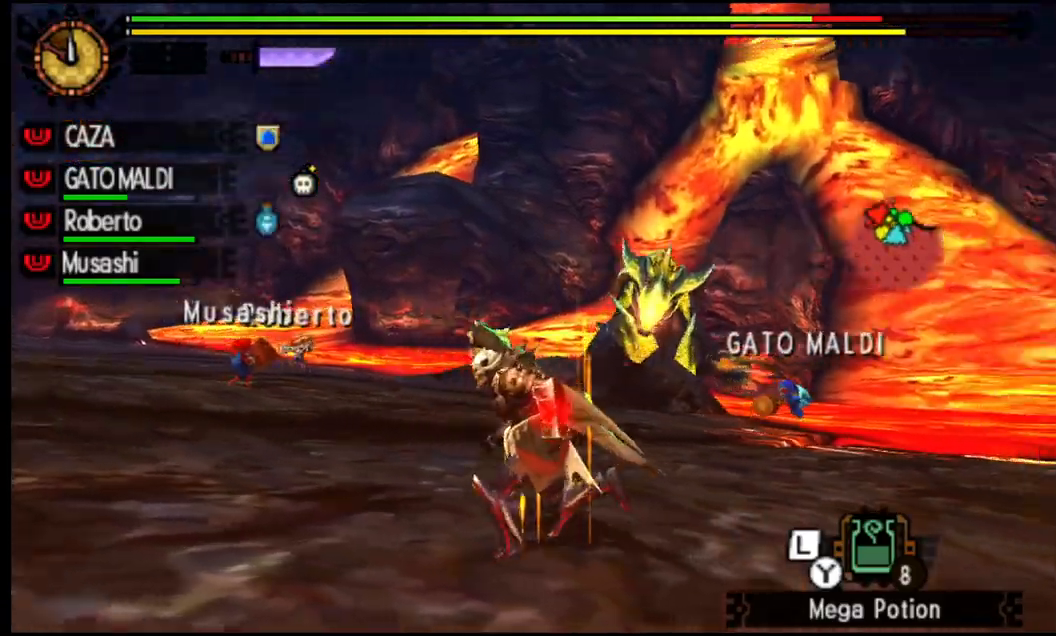
{"buttons": ["R1"], "left_stick": "up-left", "right_stick": "down-right", "events": [[17, "R1", "down"], [283, "left_stick", "up-left"], [350, "right_stick", "down-right"]]}
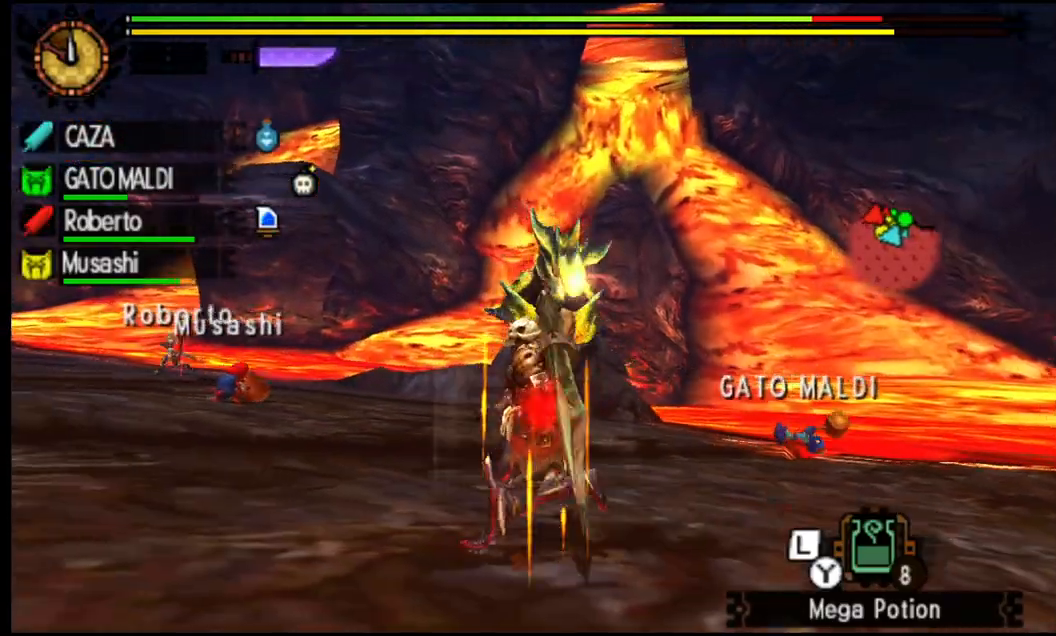
{"buttons": ["R1"], "left_stick": "up-left", "right_stick": "center", "events": [[117, "right_stick", "center"]]}
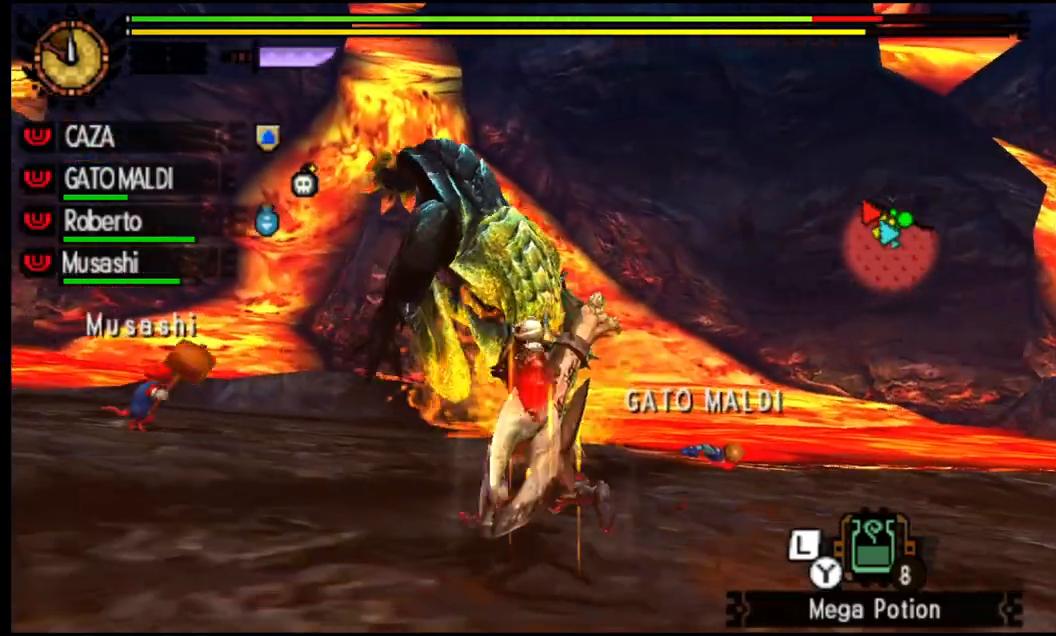
{"buttons": ["R1"], "left_stick": "up-left", "right_stick": "center", "events": [[33, "right_stick", "down"], [233, "right_stick", "center"]]}
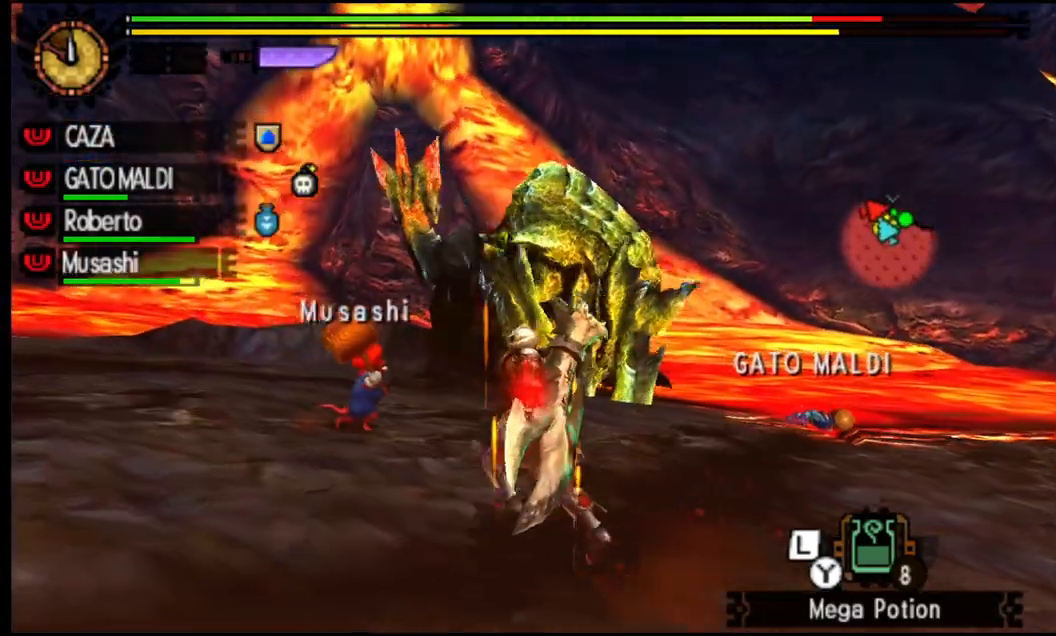
{"buttons": ["R1"], "left_stick": "up", "right_stick": "center", "events": [[433, "left_stick", "up"]]}
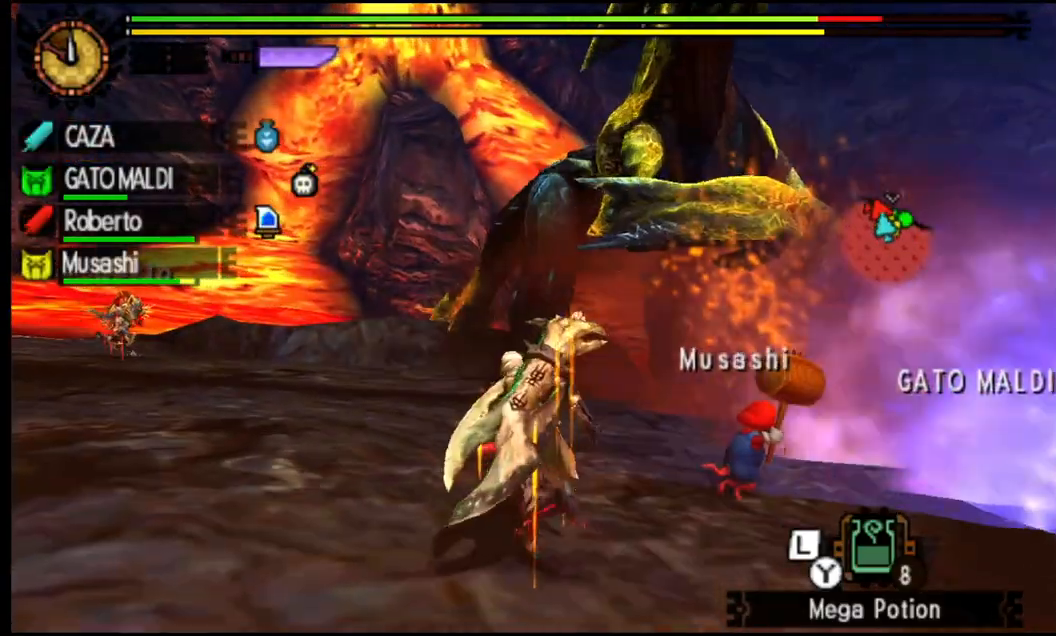
{"buttons": ["R1"], "left_stick": "up", "right_stick": "center", "events": [[233, "right_stick", "right"], [383, "right_stick", "center"]]}
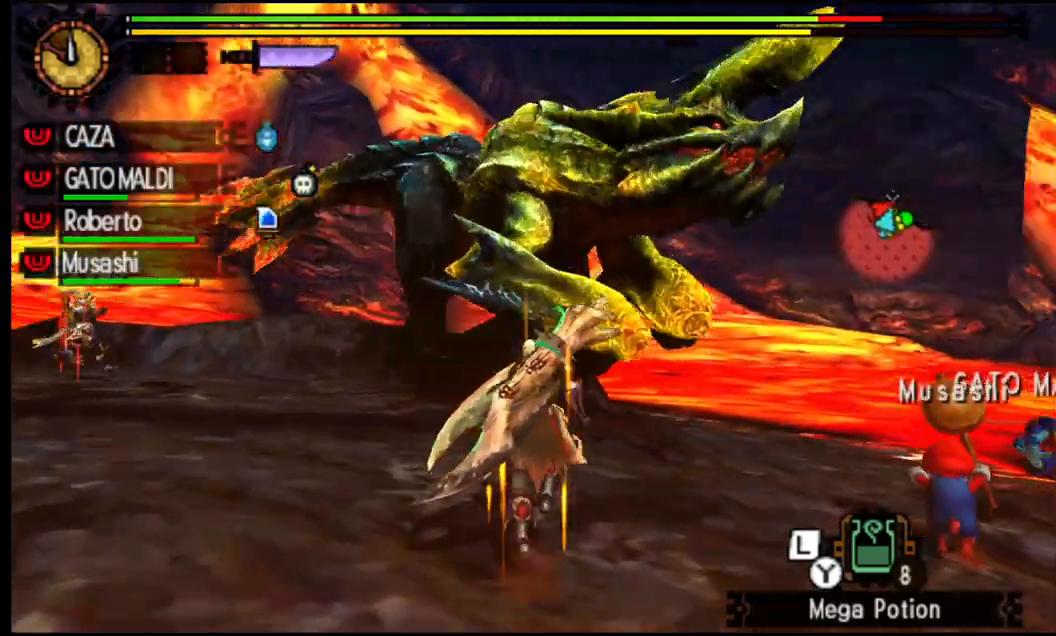
{"buttons": ["R1"], "left_stick": "up", "right_stick": "center", "events": []}
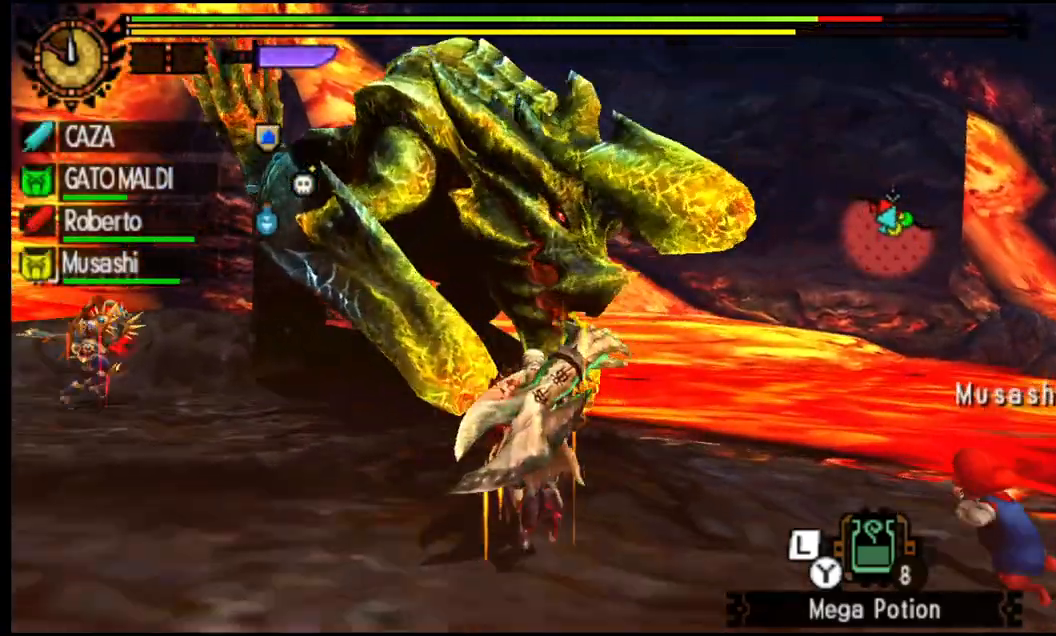
{"buttons": [], "left_stick": "up-left", "right_stick": "center", "events": [[217, "TRIANGLE", "down"], [367, "TRIANGLE", "up"], [367, "left_stick", "up-left"], [433, "R1", "up"]]}
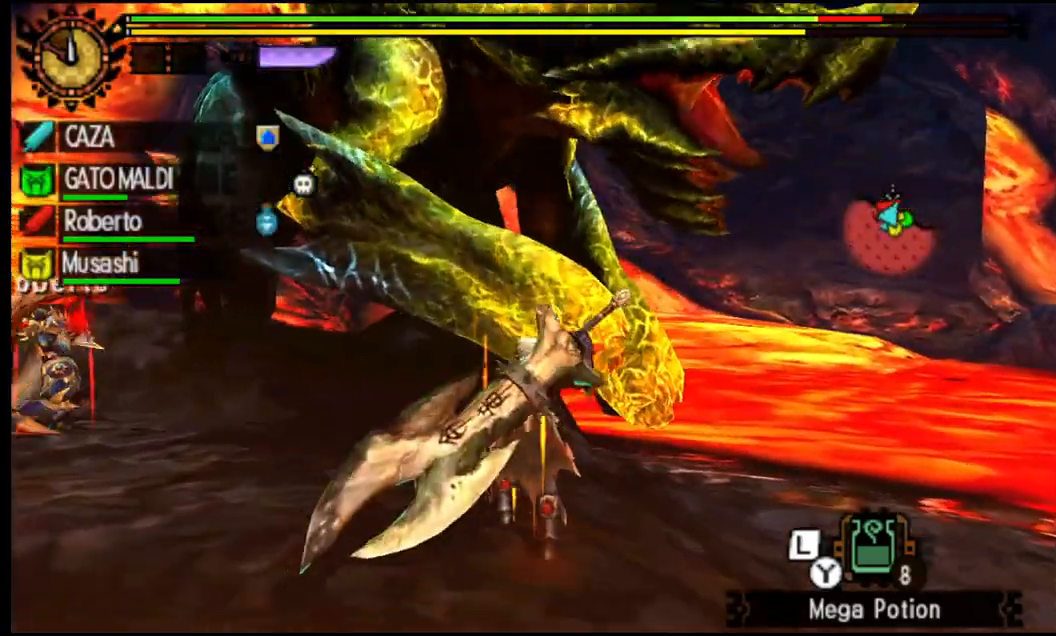
{"buttons": ["TRIANGLE"], "left_stick": "up-left", "right_stick": "center", "events": [[200, "TRIANGLE", "down"], [333, "TRIANGLE", "up"], [367, "TRIANGLE", "down"]]}
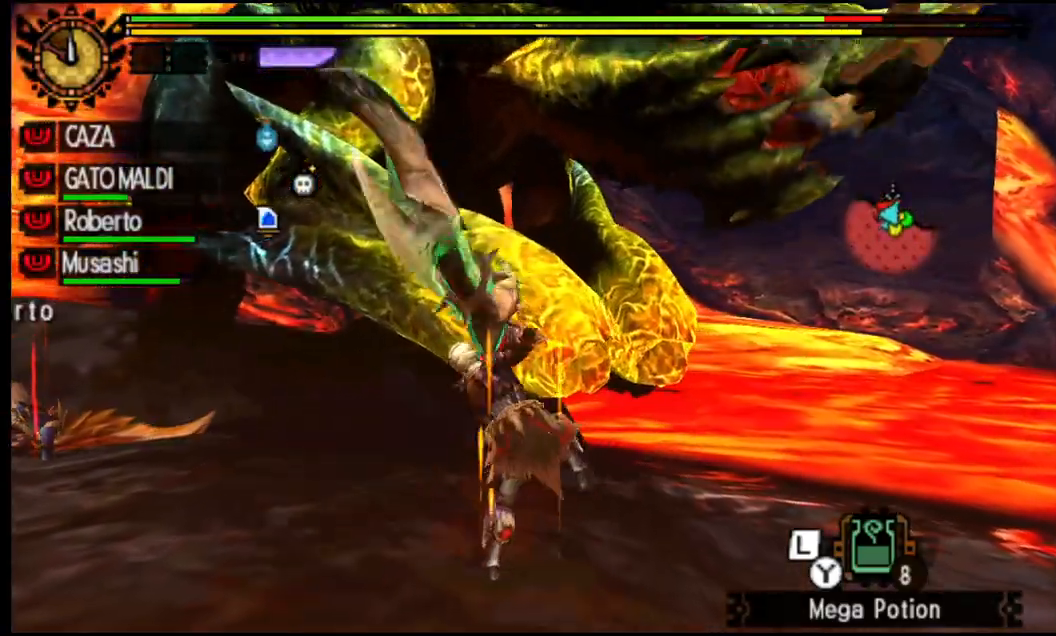
{"buttons": [], "left_stick": "up-left", "right_stick": "center", "events": [[33, "TRIANGLE", "up"]]}
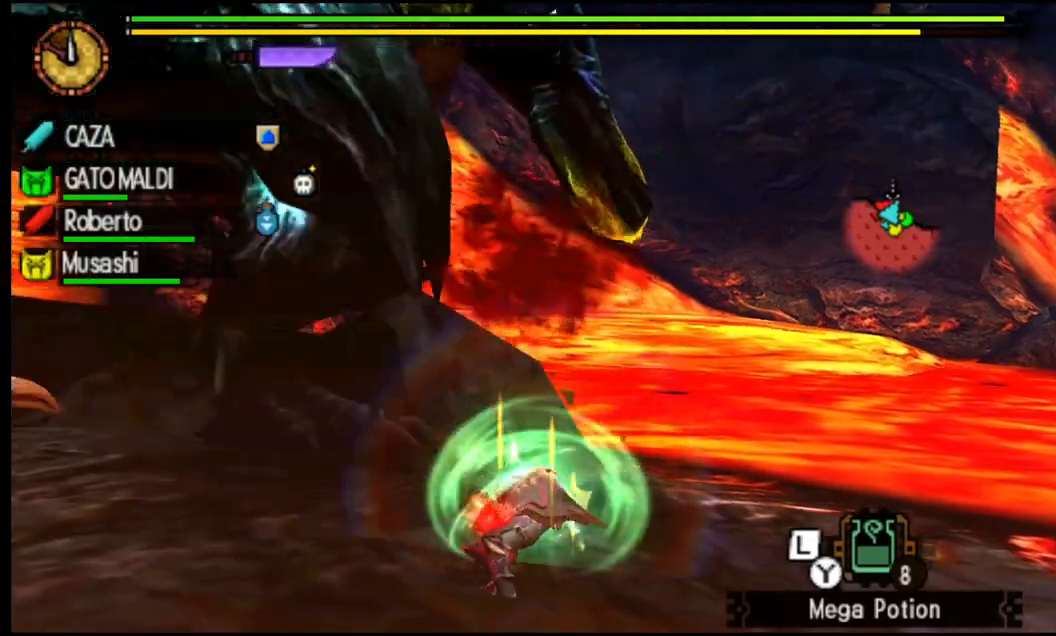
{"buttons": [], "left_stick": "left", "right_stick": "center", "events": [[167, "left_stick", "center"], [400, "left_stick", "left"]]}
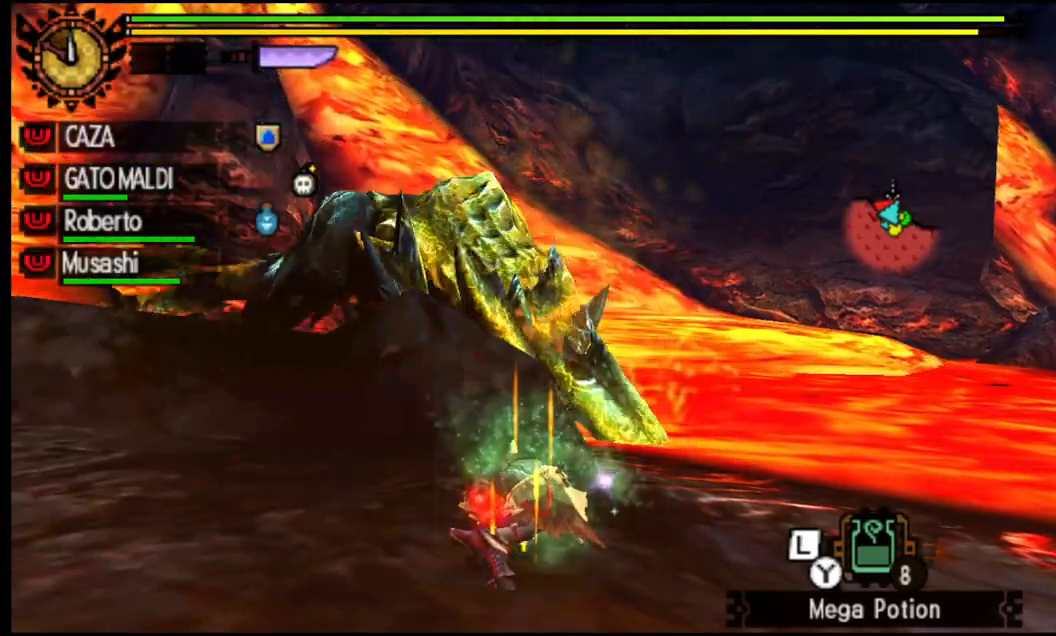
{"buttons": [], "left_stick": "right", "right_stick": "center", "events": [[67, "left_stick", "center"], [150, "left_stick", "right"]]}
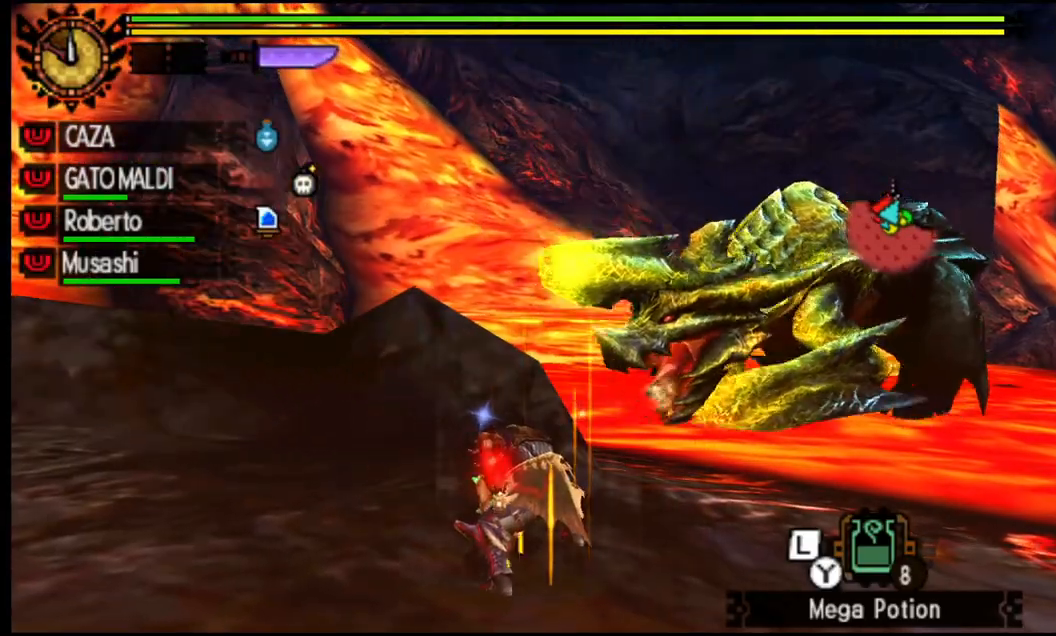
{"buttons": [], "left_stick": "down-right", "right_stick": "center", "events": [[17, "left_stick", "down-right"]]}
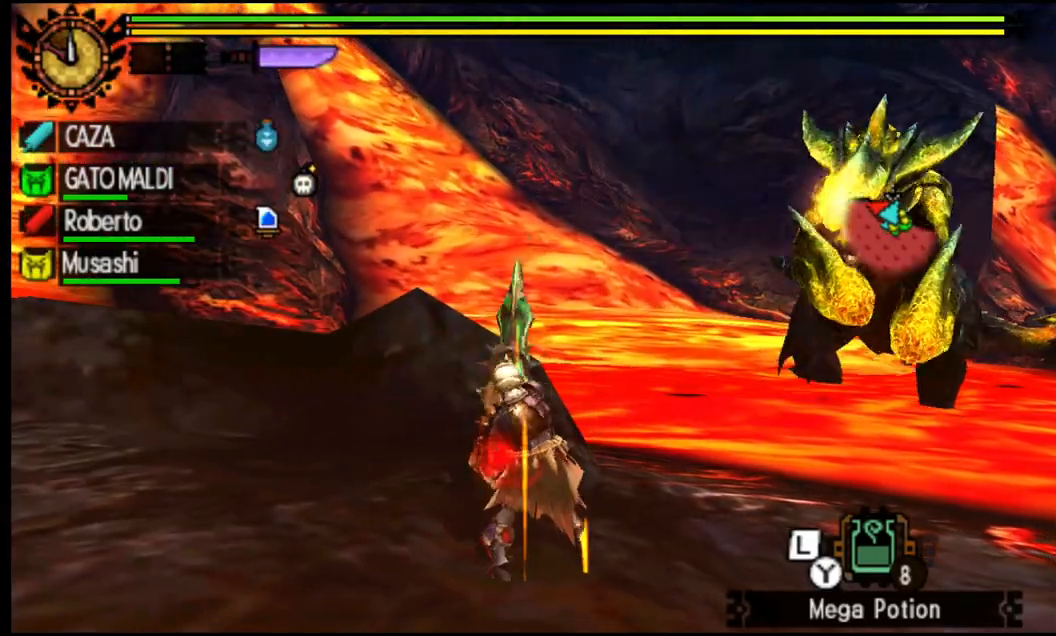
{"buttons": [], "left_stick": "right", "right_stick": "center", "events": [[433, "left_stick", "right"]]}
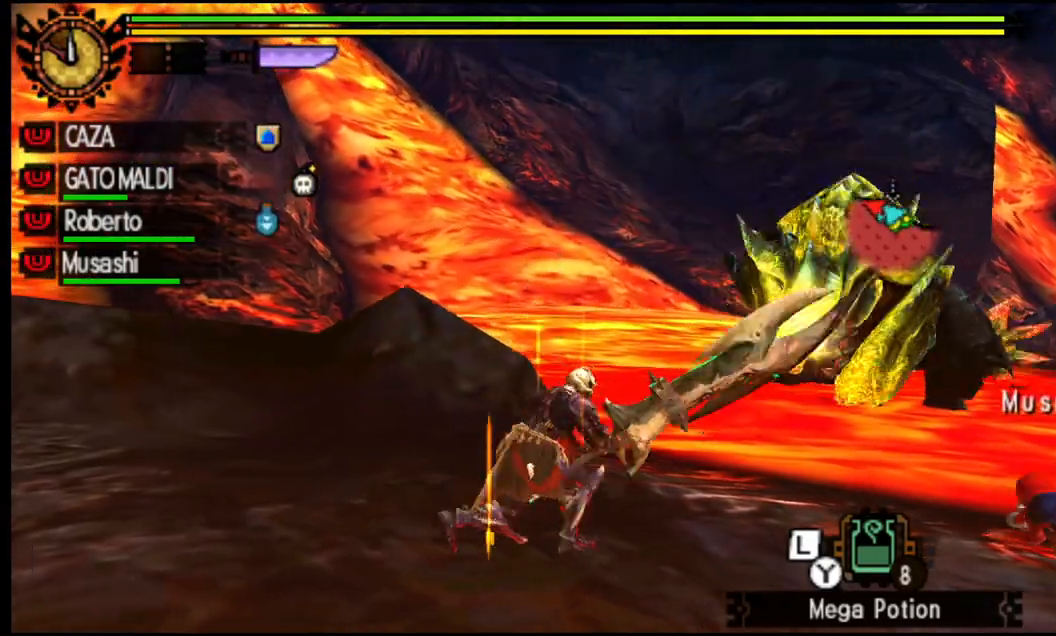
{"buttons": ["R1"], "left_stick": "up-right", "right_stick": "center", "events": [[33, "left_stick", "up-right"], [117, "R1", "down"]]}
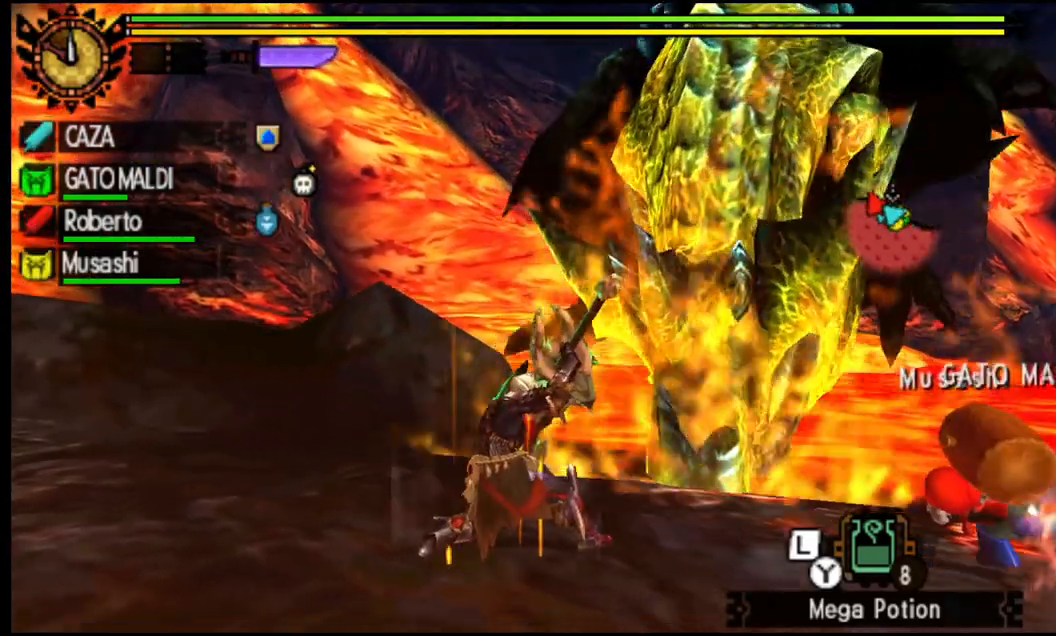
{"buttons": ["R1"], "left_stick": "up-right", "right_stick": "center", "events": []}
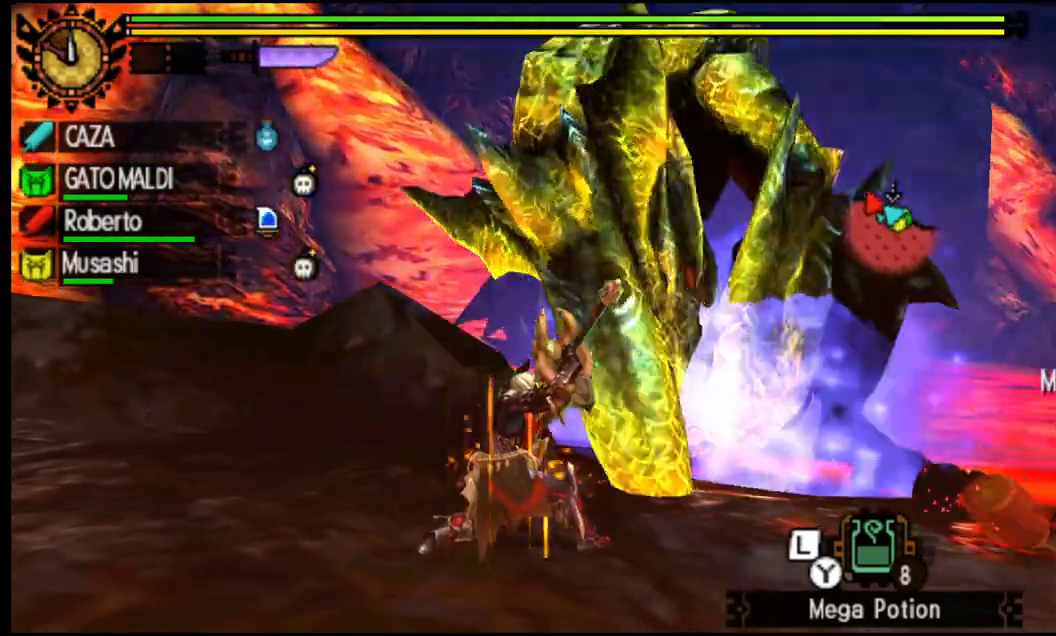
{"buttons": ["R1"], "left_stick": "up-right", "right_stick": "center", "events": []}
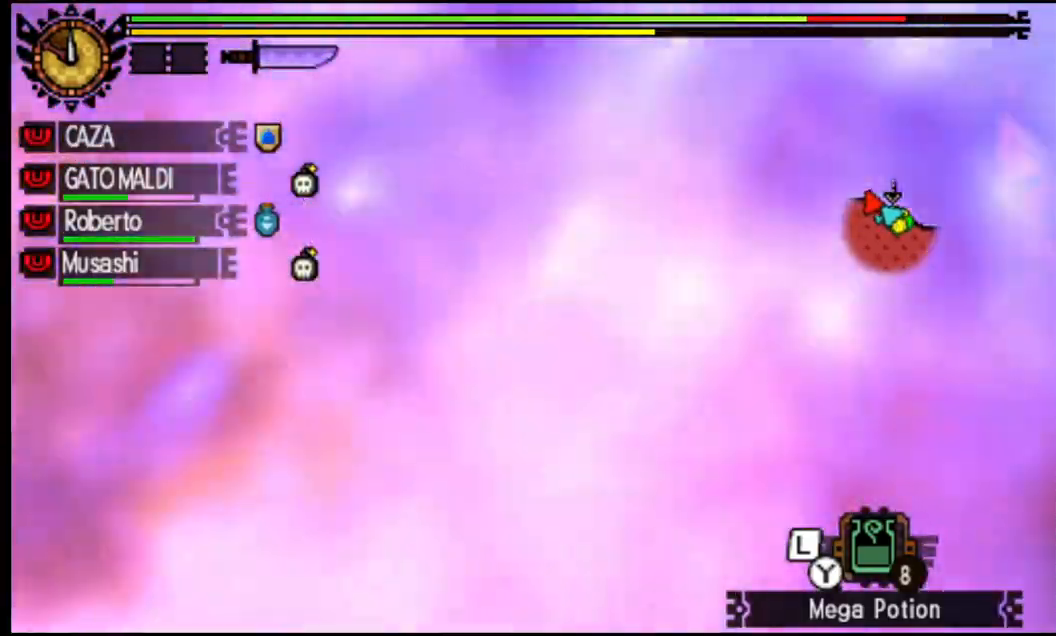
{"buttons": ["R1"], "left_stick": "center", "right_stick": "center", "events": [[317, "left_stick", "center"]]}
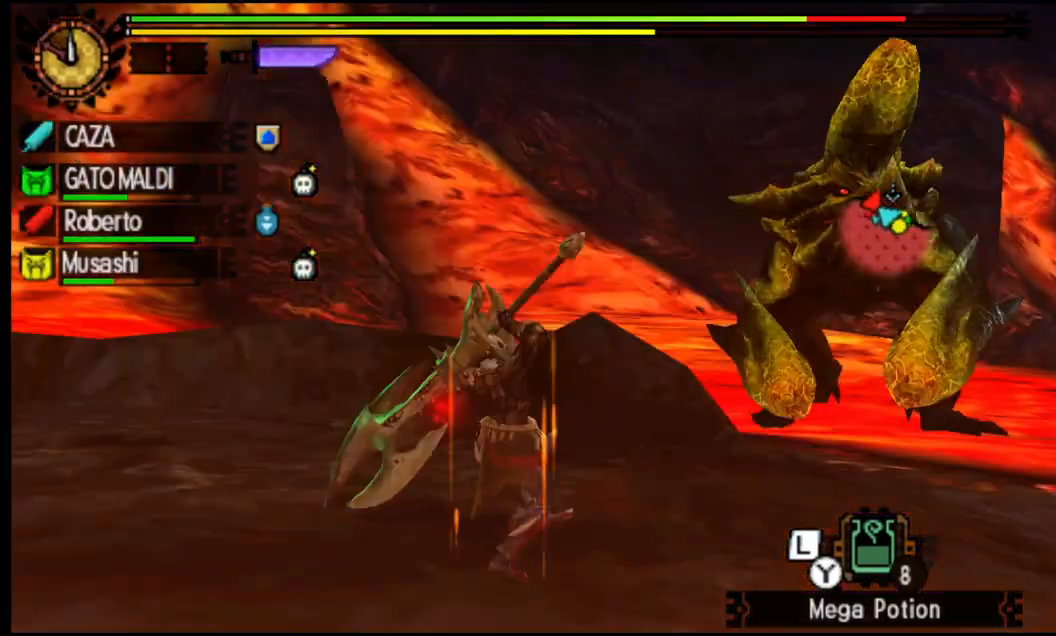
{"buttons": ["R1"], "left_stick": "center", "right_stick": "center", "events": []}
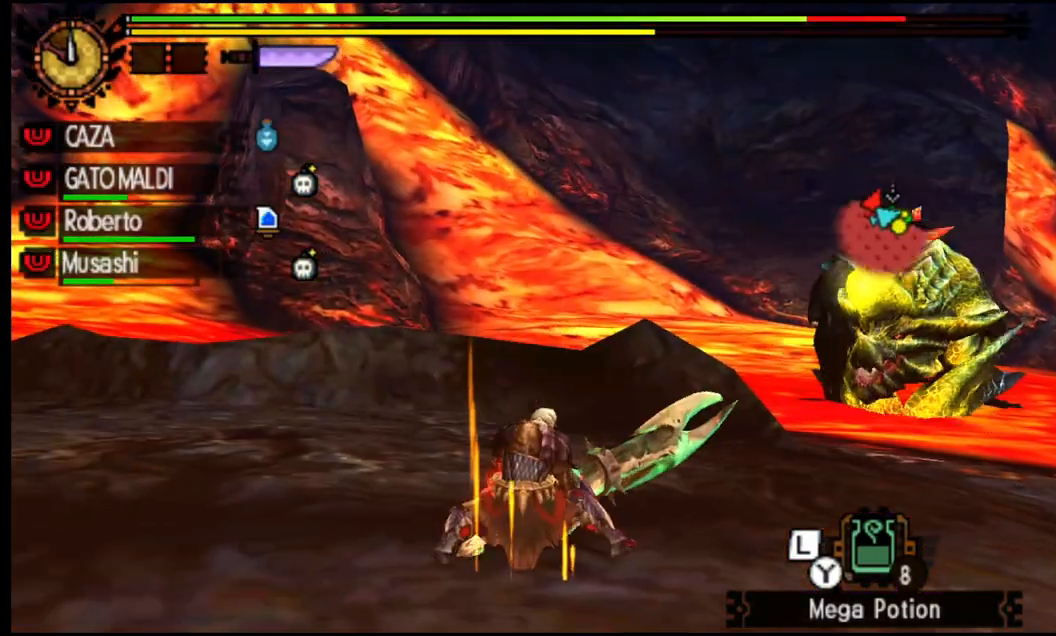
{"buttons": [], "left_stick": "center", "right_stick": "center", "events": [[100, "R1", "up"], [267, "right_stick", "right"], [433, "right_stick", "center"]]}
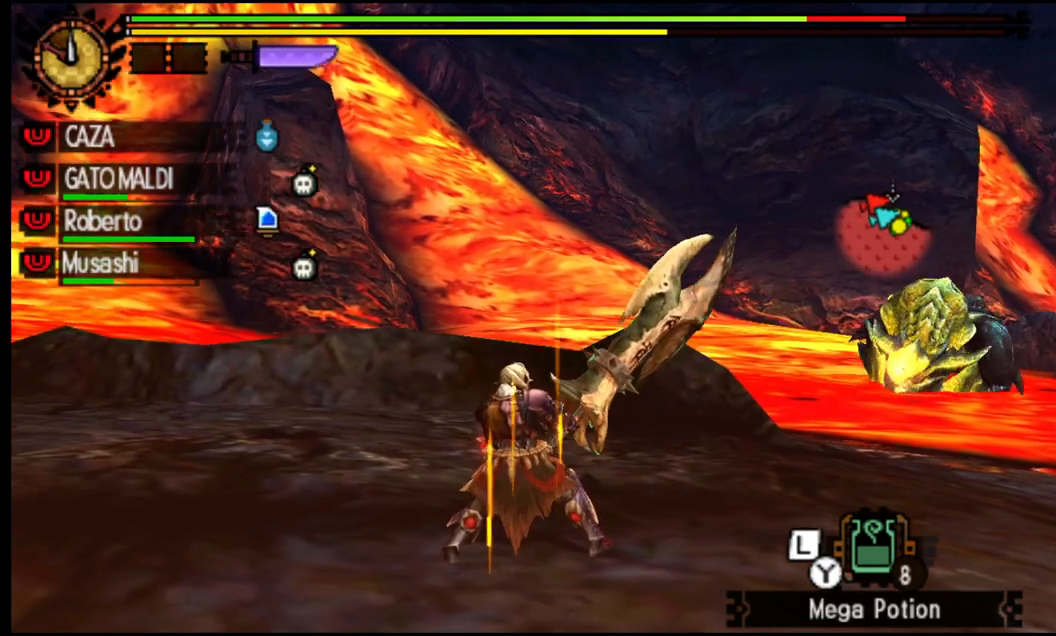
{"buttons": [], "left_stick": "right", "right_stick": "center", "events": [[167, "left_stick", "right"]]}
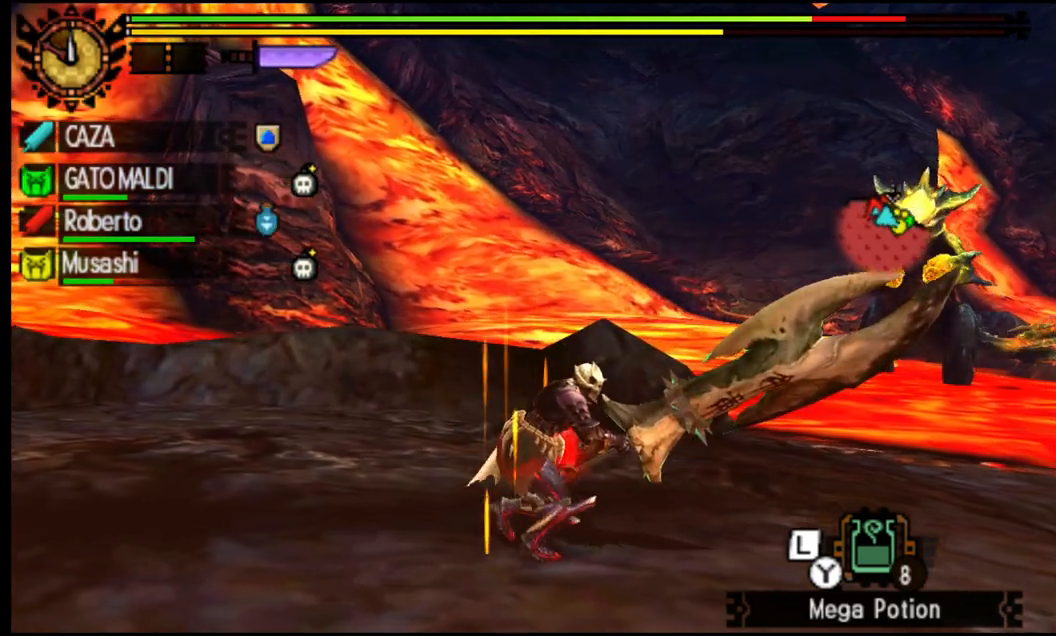
{"buttons": [], "left_stick": "right", "right_stick": "center", "events": []}
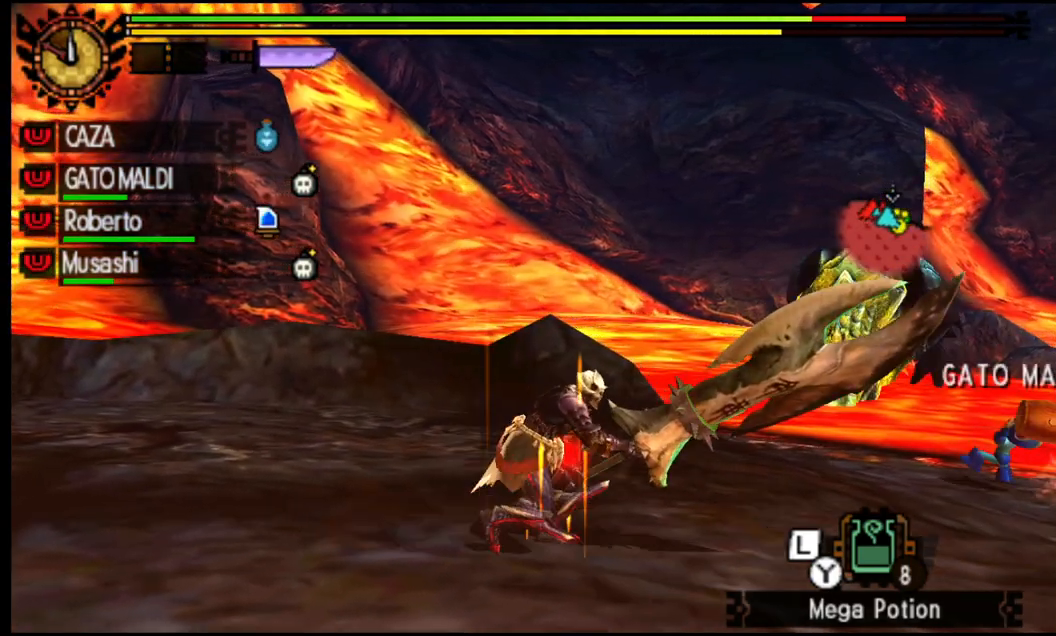
{"buttons": [], "left_stick": "up-right", "right_stick": "center", "events": [[50, "left_stick", "up-right"]]}
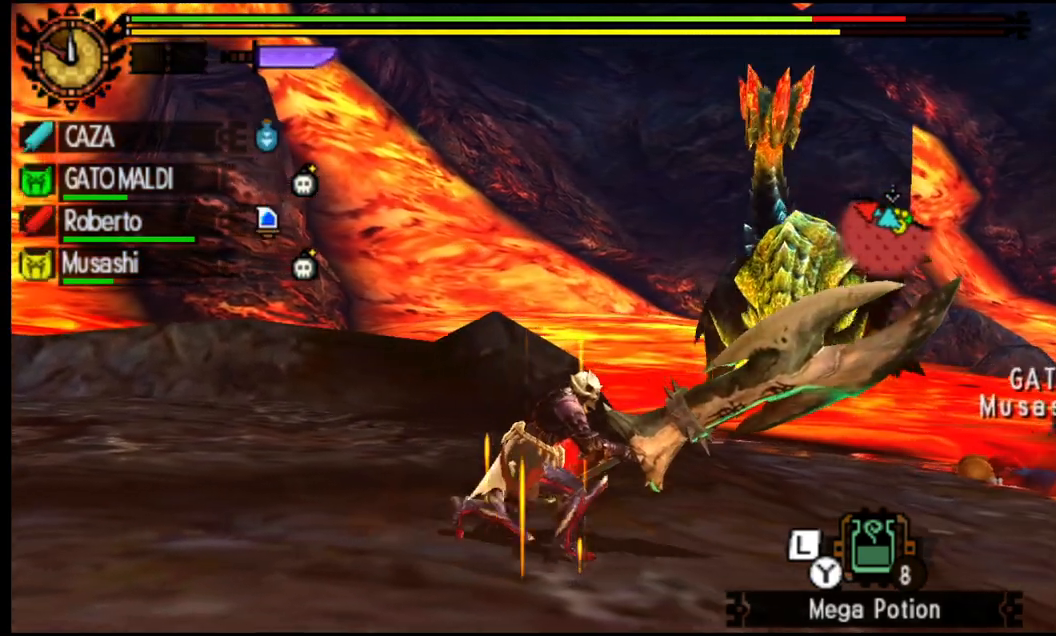
{"buttons": ["R1"], "left_stick": "up", "right_stick": "center", "events": [[267, "left_stick", "up"], [350, "R1", "down"]]}
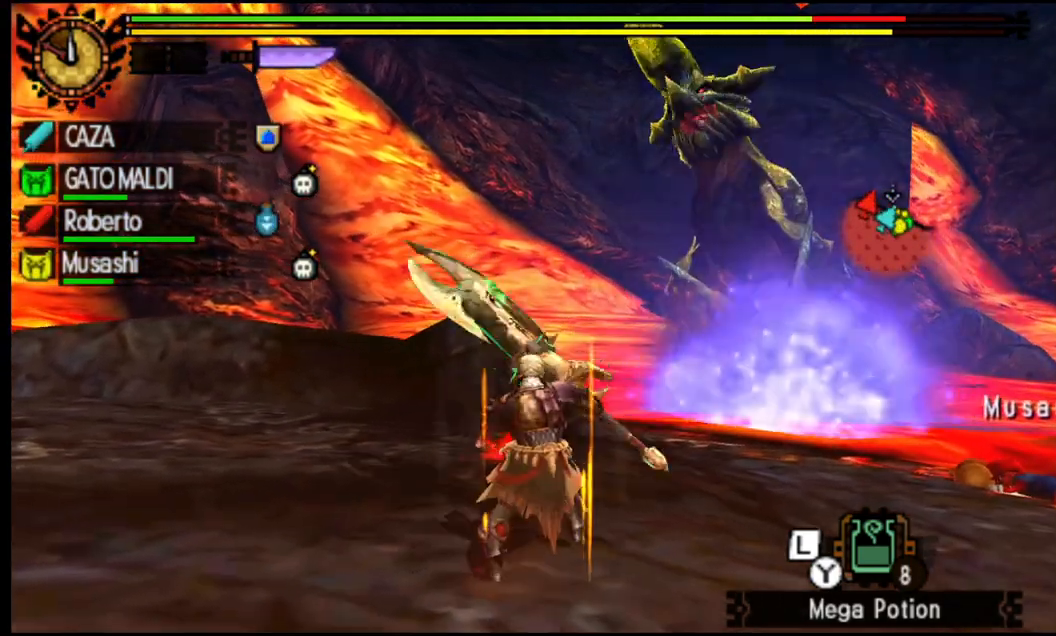
{"buttons": ["R1"], "left_stick": "up", "right_stick": "center", "events": []}
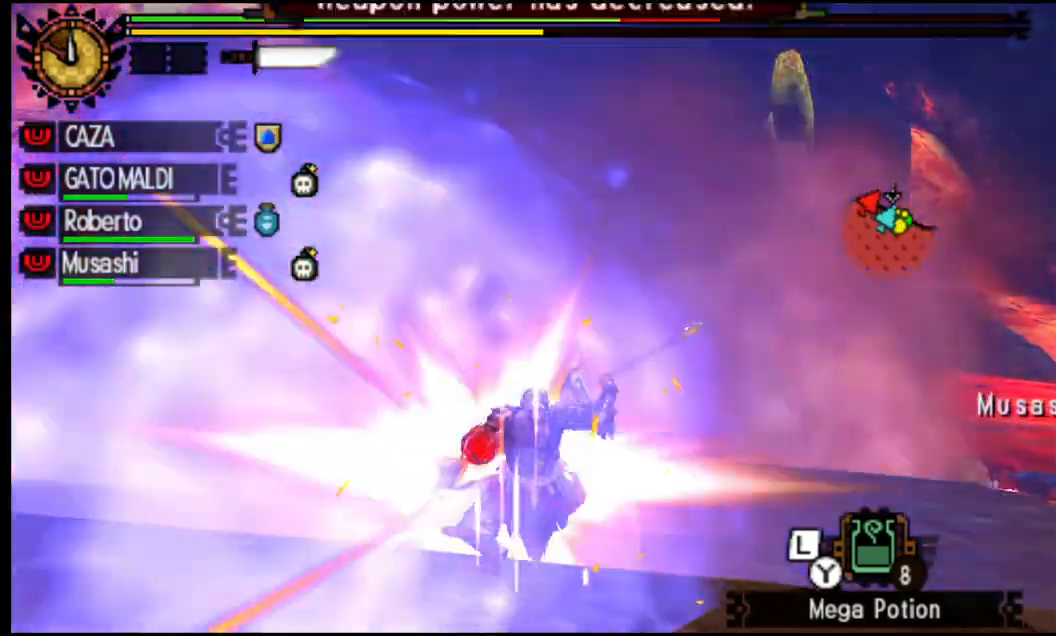
{"buttons": [], "left_stick": "center", "right_stick": "center", "events": [[350, "left_stick", "center"], [433, "R1", "up"]]}
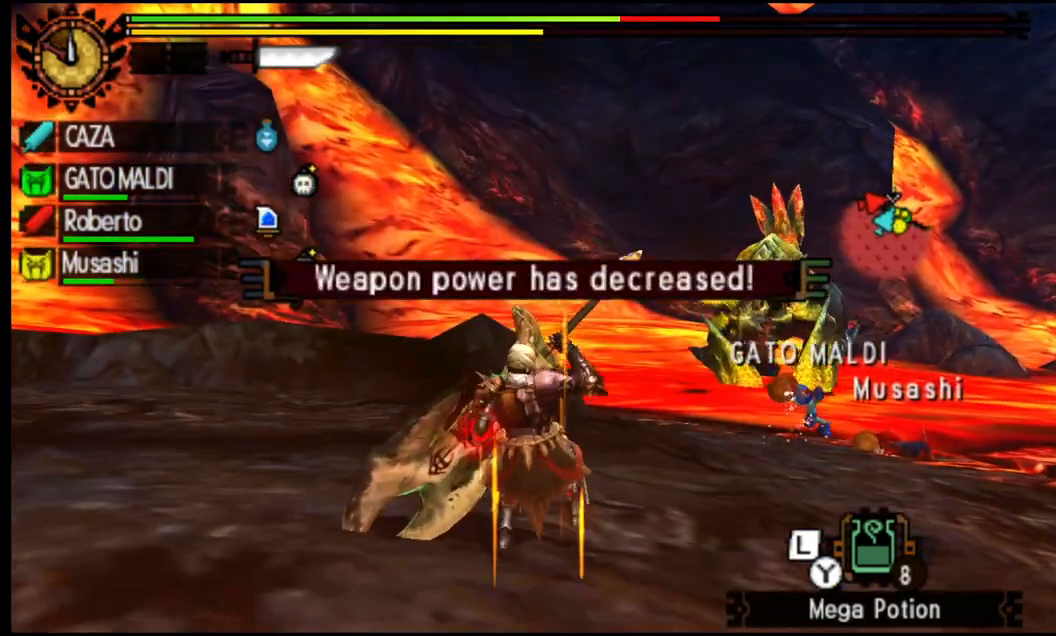
{"buttons": [], "left_stick": "center", "right_stick": "center", "events": []}
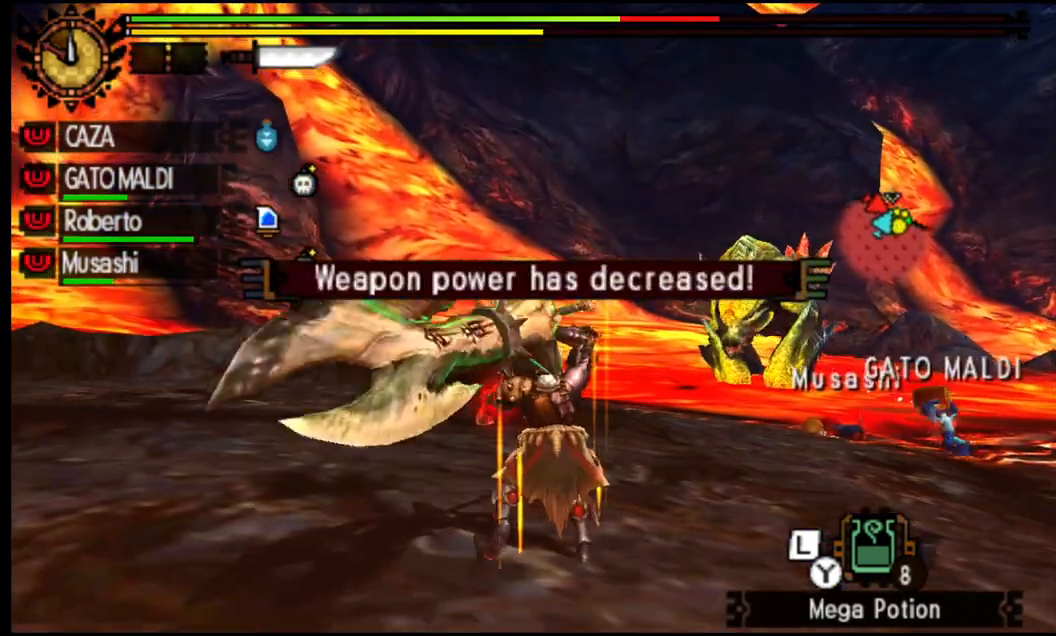
{"buttons": ["SQUARE"], "left_stick": "right", "right_stick": "center", "events": [[133, "left_stick", "right"], [283, "SQUARE", "down"], [383, "SQUARE", "up"], [467, "SQUARE", "down"]]}
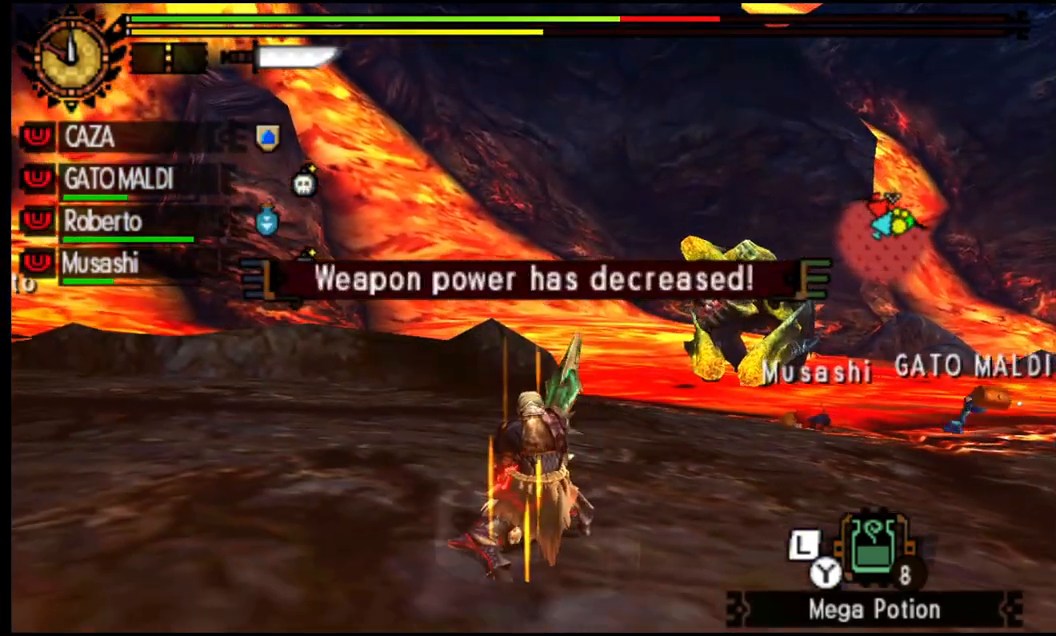
{"buttons": [], "left_stick": "right", "right_stick": "center", "events": [[100, "SQUARE", "up"], [183, "SQUARE", "down"], [300, "SQUARE", "up"], [383, "SQUARE", "down"], [500, "SQUARE", "up"]]}
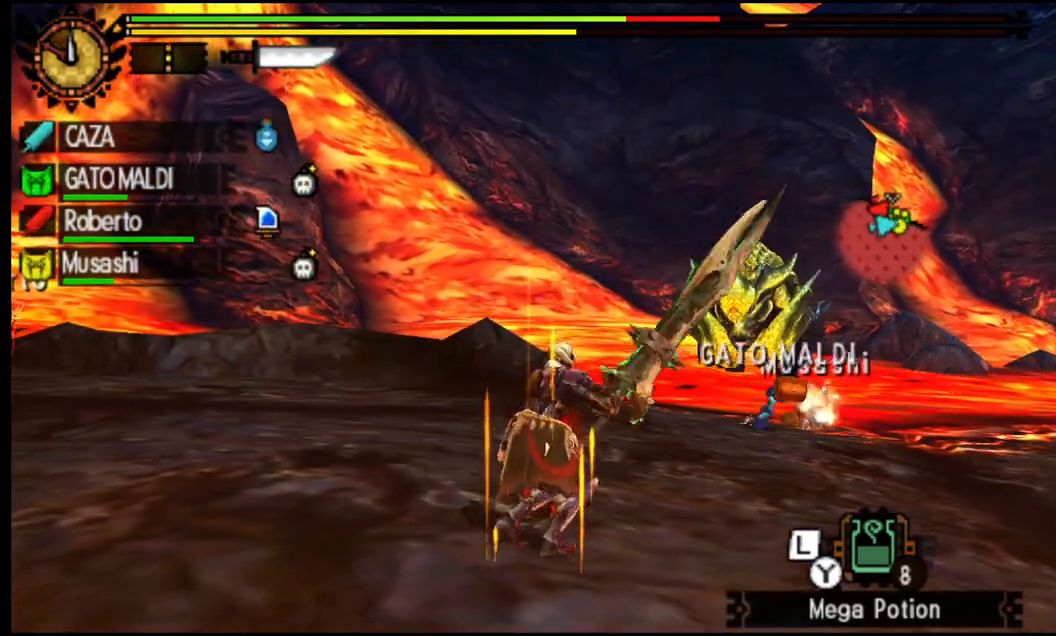
{"buttons": [], "left_stick": "down-right", "right_stick": "center", "events": [[83, "SQUARE", "down"], [183, "SQUARE", "up"], [183, "left_stick", "center"], [400, "left_stick", "right"], [467, "left_stick", "down-right"]]}